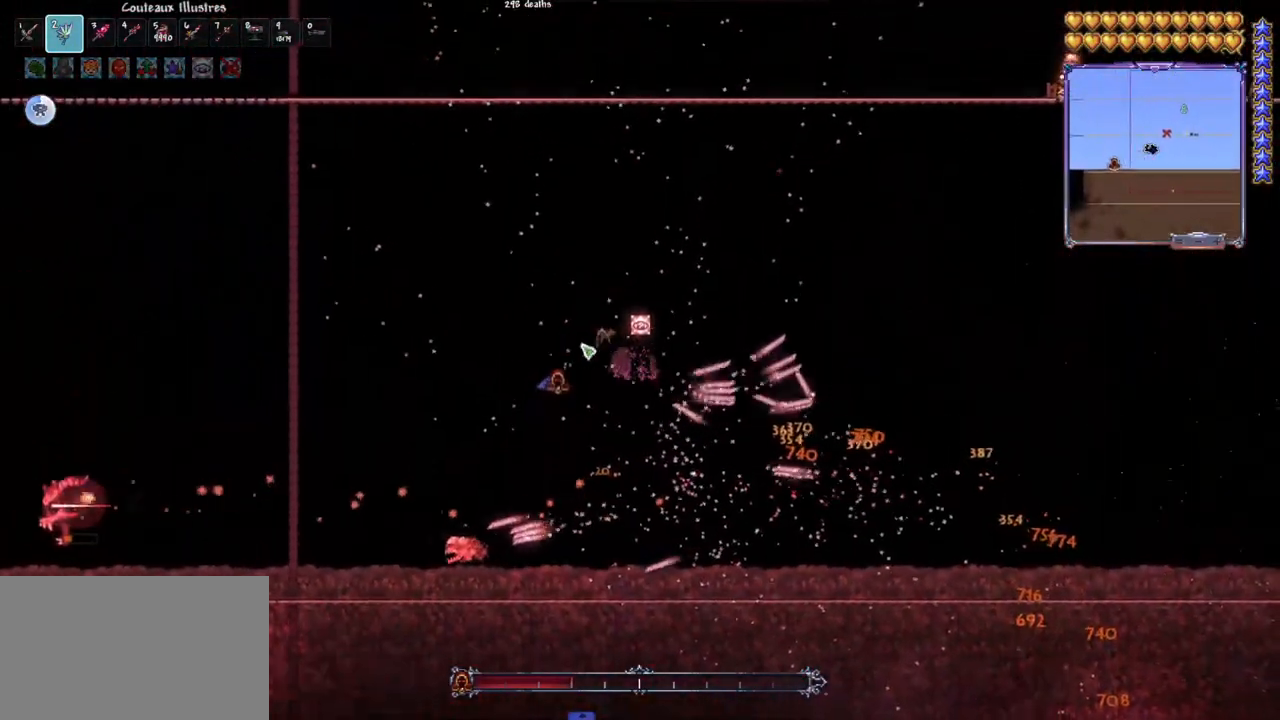
Gameplay with keyboard and mouse; each line is a JSON object with the keys and mouse buttons held at the frame after it. "events" lists presses ("down") and releases ("up") of "1", "2", "3", "4", "5", "a", "alt", "c", "caps_lock", "ctrl", "d", "e", "f", "g", "q", "r", "s", "shift", "space", "t", "tab", "v", "w", "x", "z", "mouse_left", "mouse_wheel" and "mouse_right" between this image and that frame as [ms after this image, input, new state], when the widget could be followed in between. "mouse_left", "mouse_wheel", "mouse_right" = the "left", "wheel", "right" buttons of the "mouse" list. No other keys are recorded. "wheel" means that the mouse wheel is clicked or scrolled. "mouse_move" is the direction in which the mouse moves at that frame (one of eight, or "still"), when it could be read.
{"keys": [], "mouse": ["left"], "mouse_move": "left", "events": [[17, "d", "up"], [67, "d", "down"], [150, "d", "up"], [200, "d", "down"], [300, "d", "up"], [433, "r", "down"], [483, "r", "up"]]}
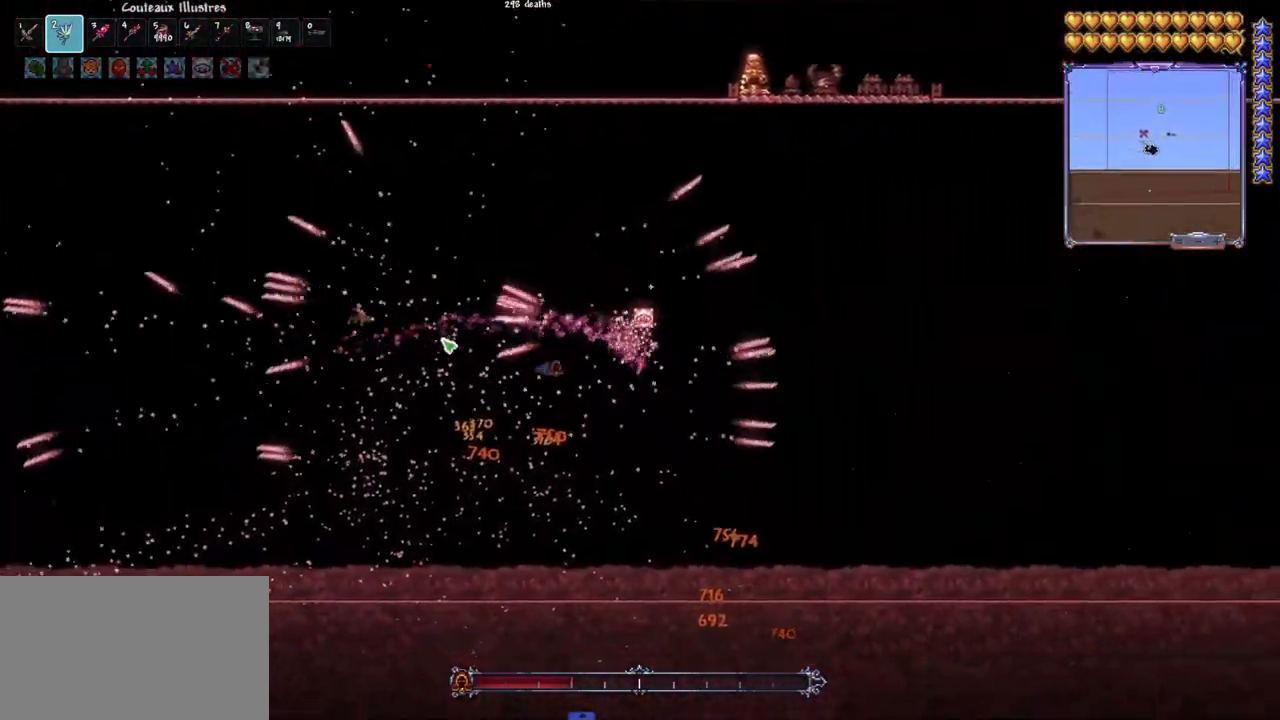
{"keys": [], "mouse": ["left"], "mouse_move": "right", "events": [[350, "r", "down"], [400, "r", "up"]]}
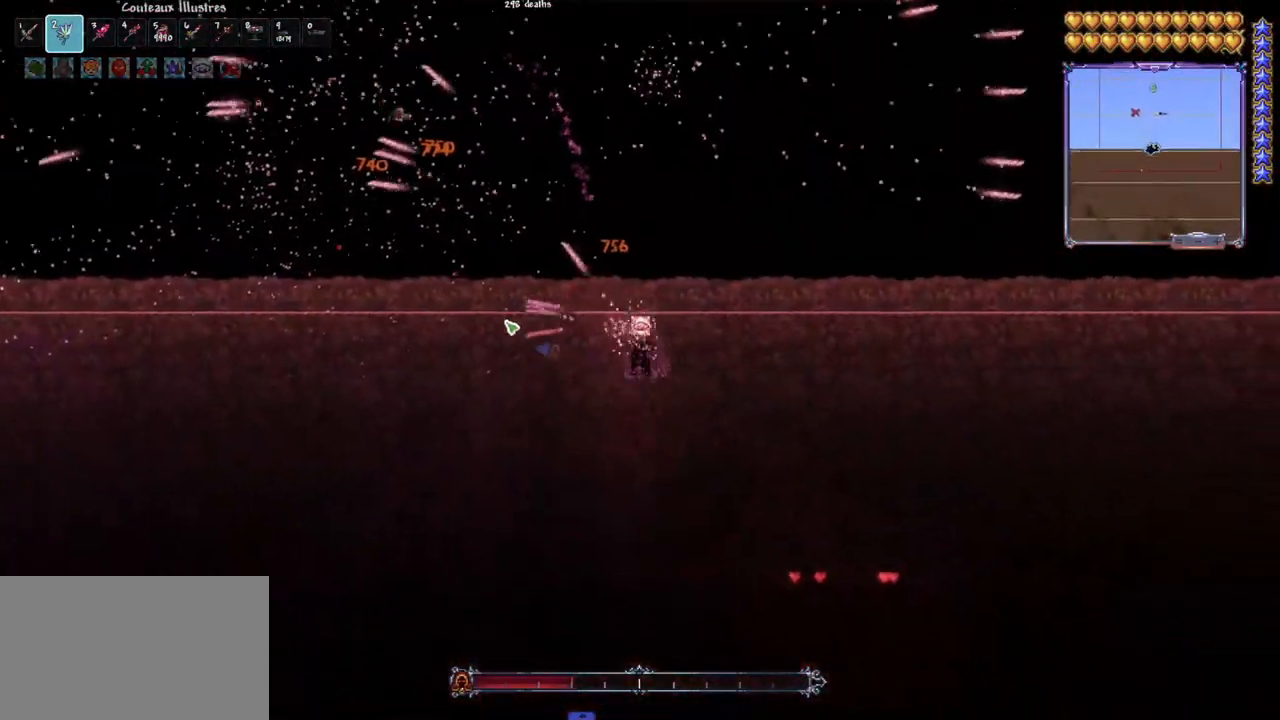
{"keys": ["d", "space"], "mouse": ["left"], "mouse_move": "right", "events": [[50, "d", "down"], [83, "d", "up"], [183, "d", "down"], [283, "d", "up"], [333, "d", "down"], [333, "space", "down"], [417, "d", "up"], [467, "d", "down"]]}
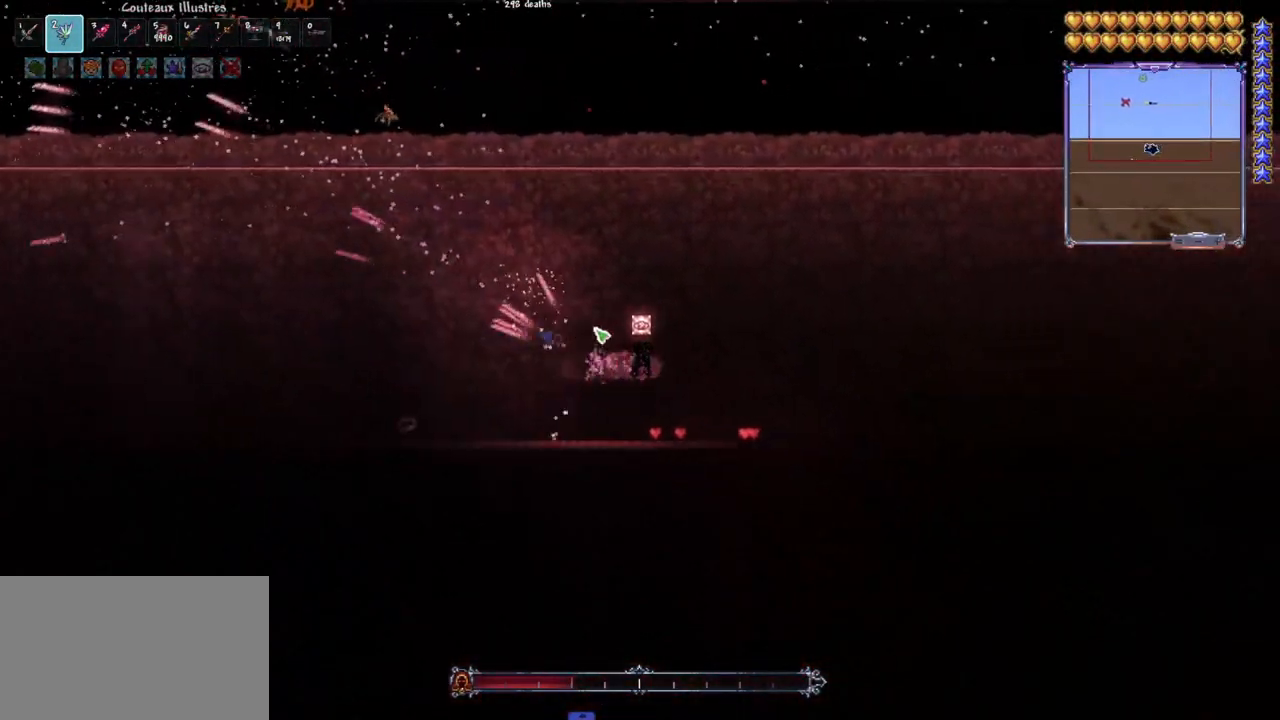
{"keys": [], "mouse": ["left"], "mouse_move": "right", "events": [[67, "d", "up"], [100, "d", "down"], [150, "d", "up"], [250, "d", "down"], [383, "d", "up"], [433, "space", "up"]]}
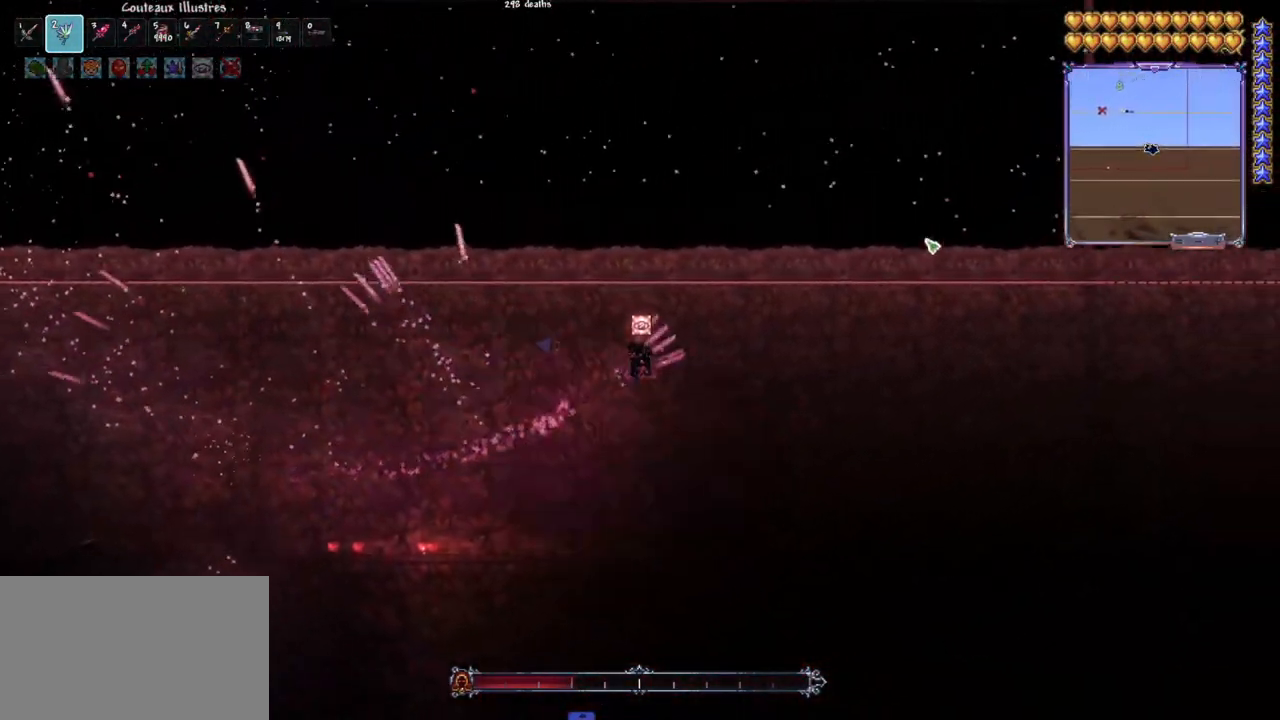
{"keys": ["d", "space"], "mouse": ["left"], "mouse_move": "left", "events": [[33, "e", "down"], [117, "e", "up"], [450, "d", "down"], [450, "space", "down"]]}
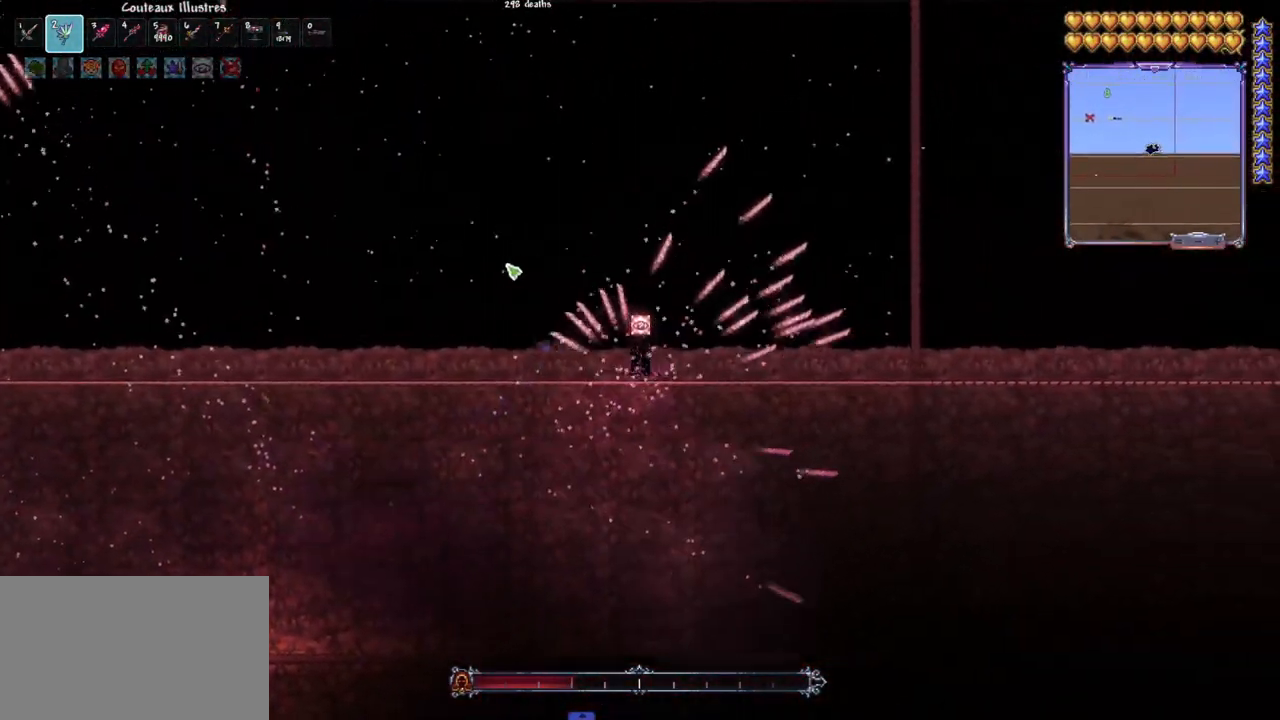
{"keys": ["space"], "mouse": ["left"], "mouse_move": "up-right", "events": [[233, "d", "up"]]}
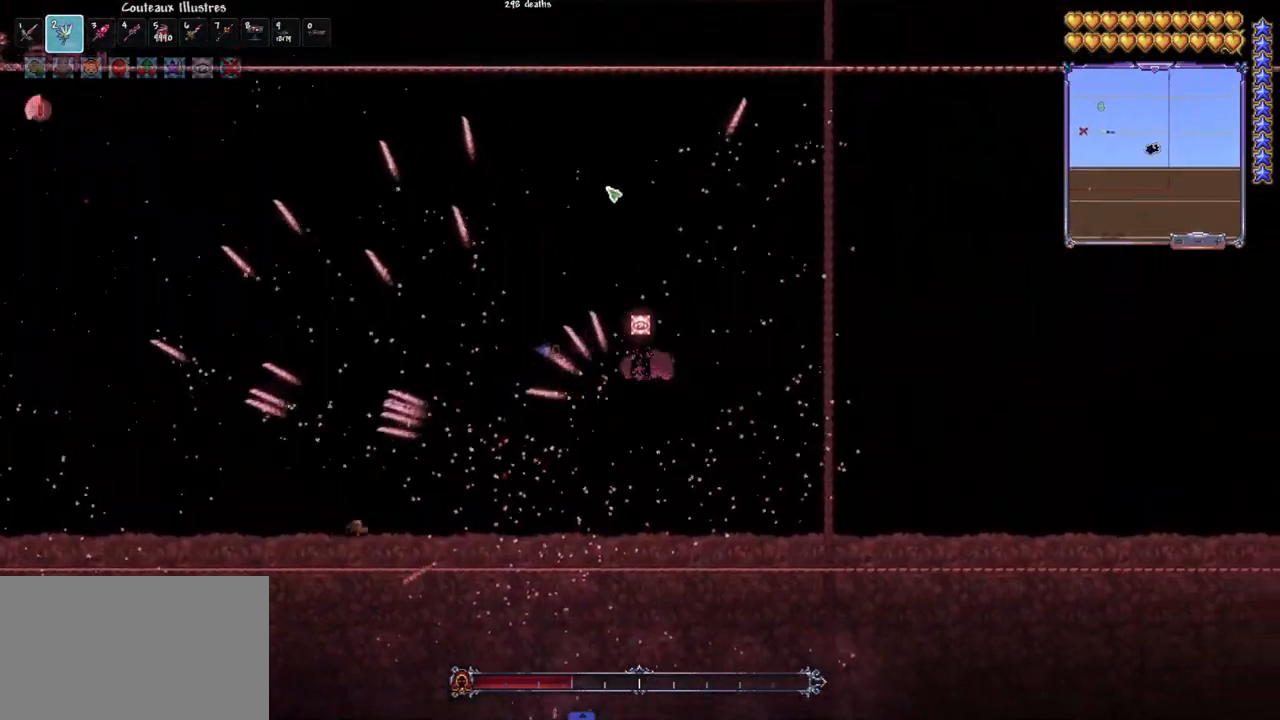
{"keys": [], "mouse": ["left"], "mouse_move": "down-left", "events": [[117, "e", "down"], [200, "e", "up"], [200, "space", "up"]]}
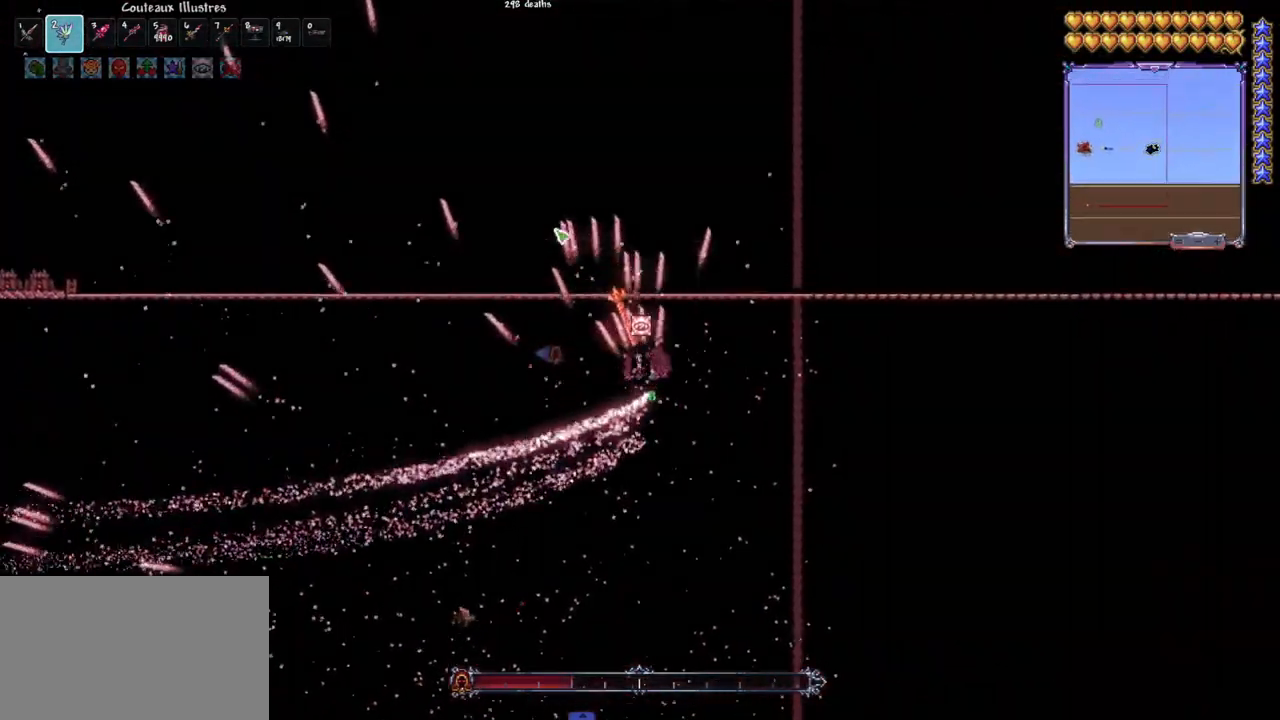
{"keys": ["space"], "mouse": ["left"], "mouse_move": "down-right", "events": [[83, "q", "down"], [83, "space", "down"], [167, "q", "up"], [267, "q", "down"], [350, "q", "up"], [450, "q", "down"], [500, "q", "up"]]}
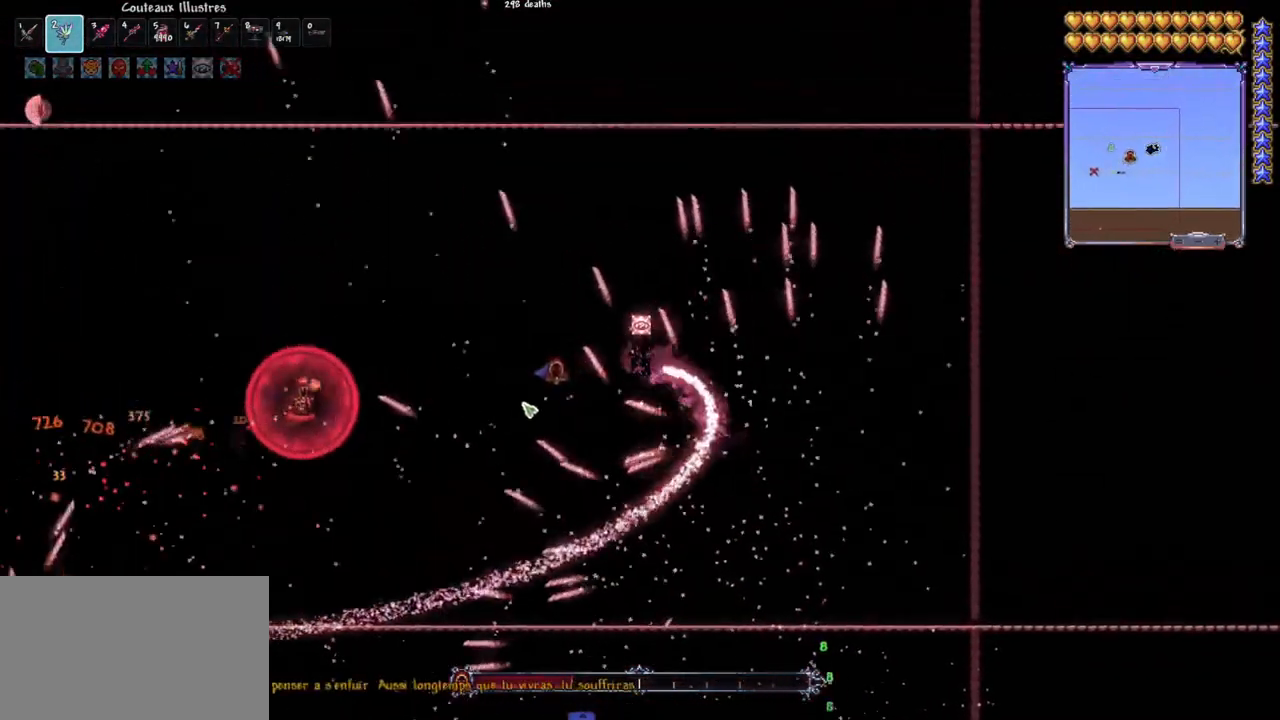
{"keys": ["q"], "mouse": ["left"], "mouse_move": "right", "events": [[83, "q", "down"], [133, "q", "up"], [183, "q", "down"], [367, "space", "up"]]}
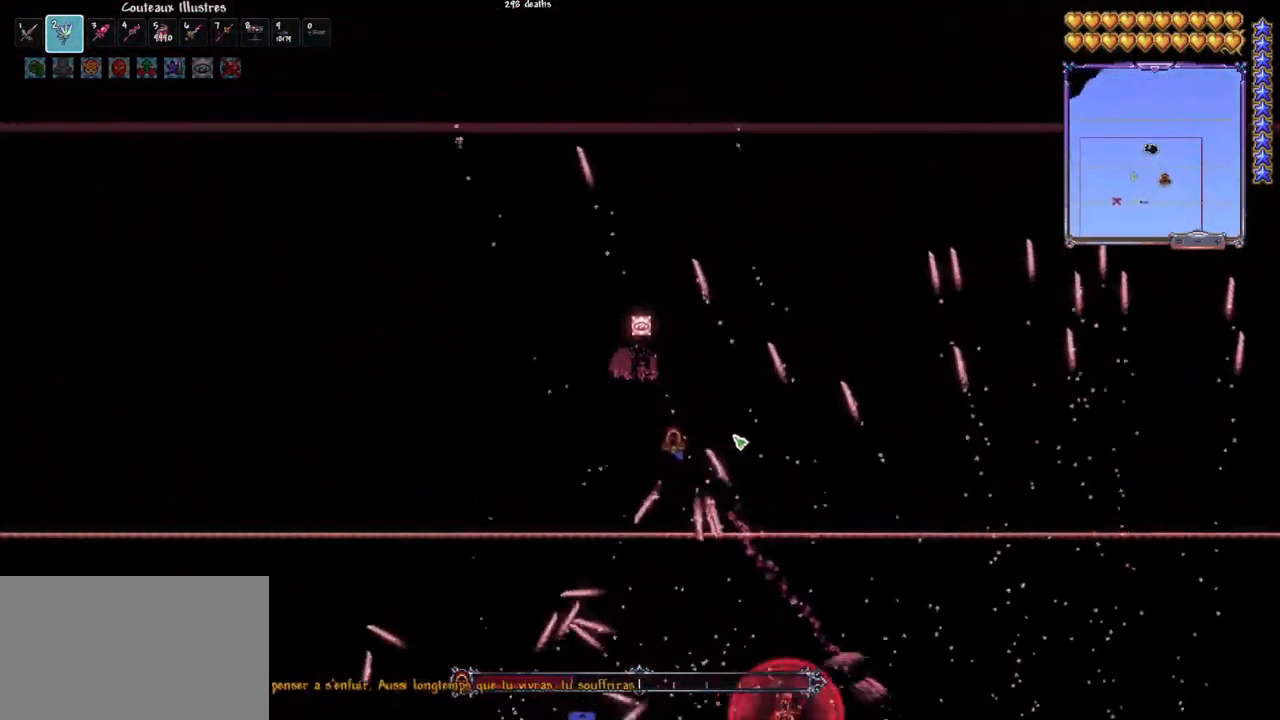
{"keys": [], "mouse": [], "mouse_move": "up", "events": [[150, "mouse_left", "up"], [300, "q", "up"]]}
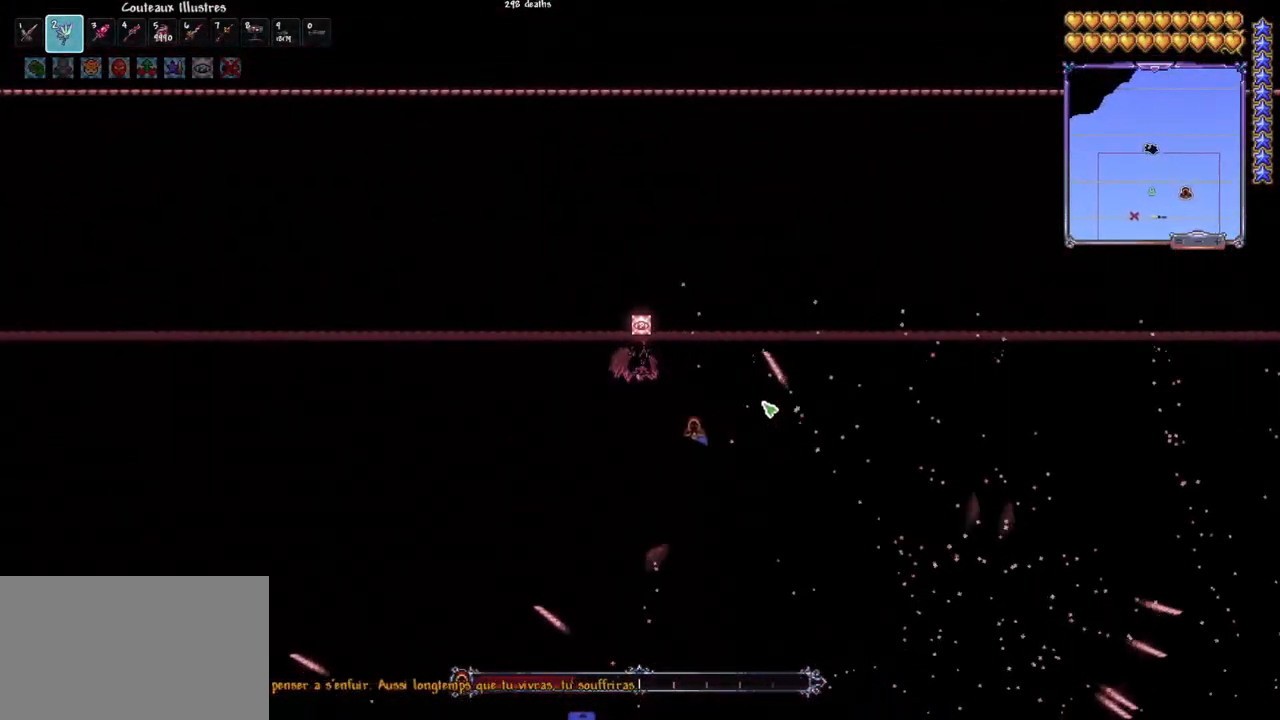
{"keys": ["d"], "mouse": [], "mouse_move": "up-left", "events": [[350, "d", "down"]]}
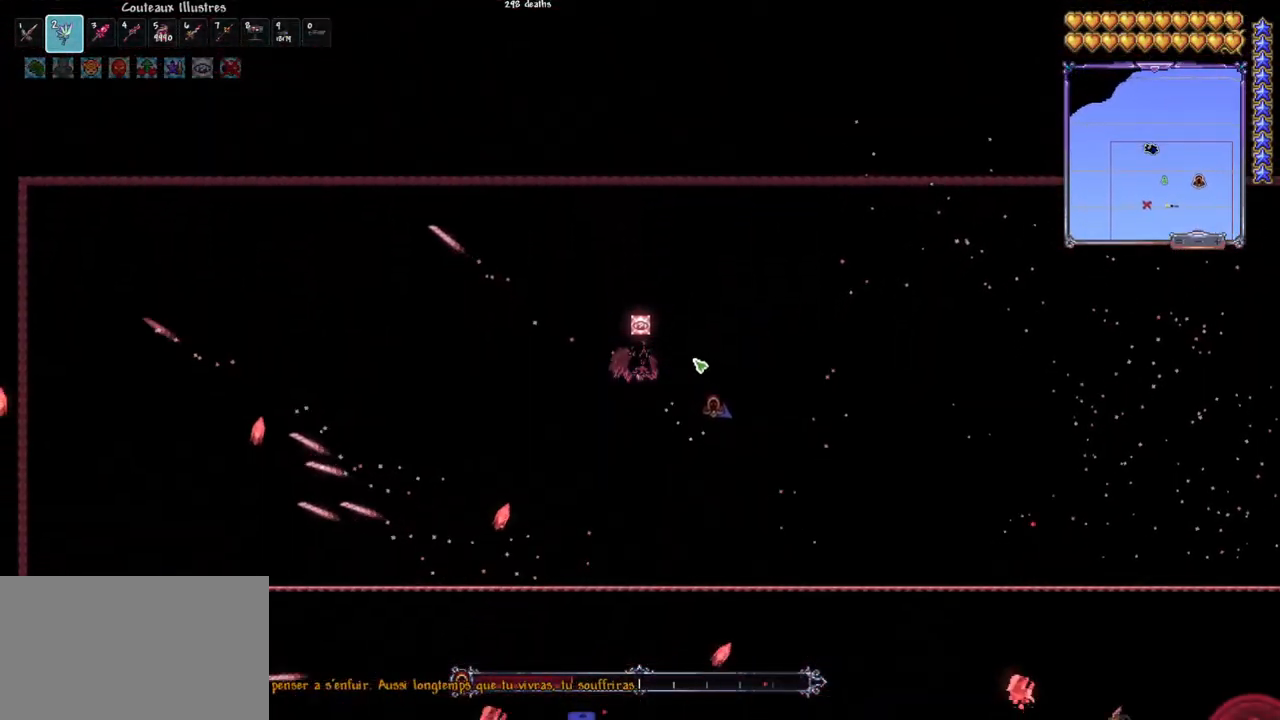
{"keys": [], "mouse": [], "mouse_move": "up-left", "events": [[83, "d", "up"], [183, "mouse_wheel", "down"], [233, "mouse_wheel", "up"]]}
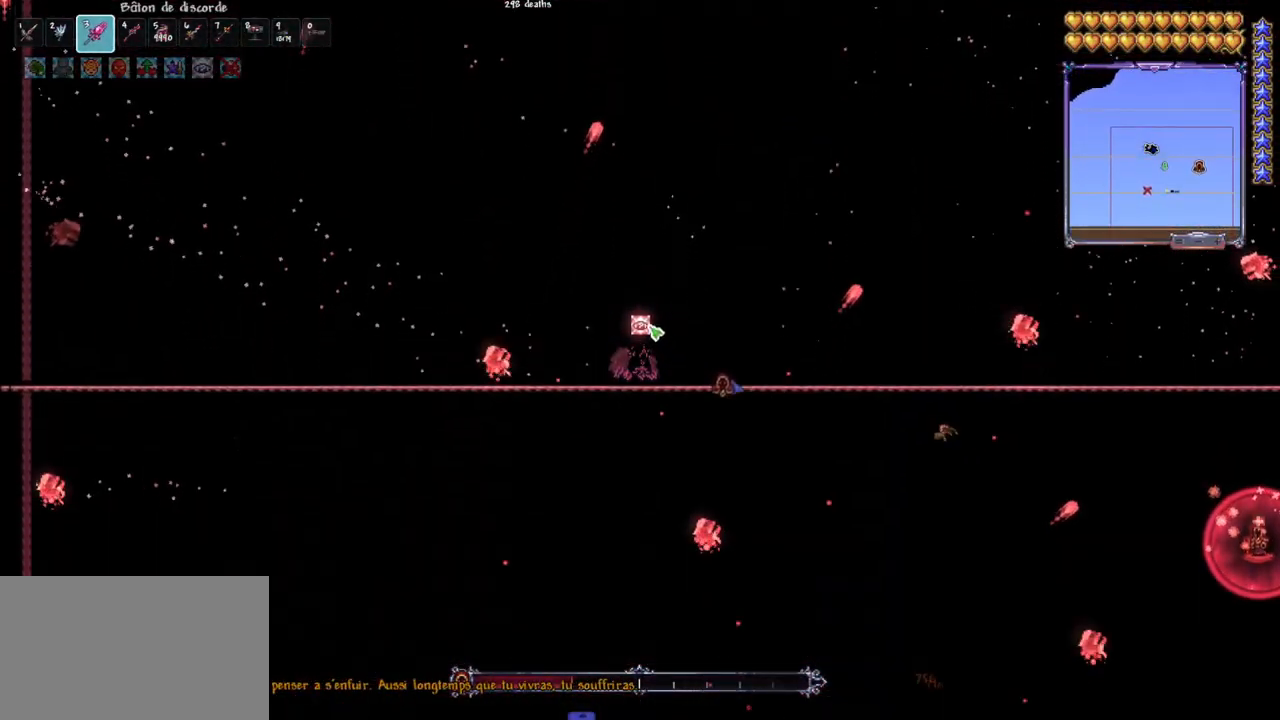
{"keys": [], "mouse": [], "mouse_move": "still", "events": [[150, "q", "down"], [300, "q", "up"]]}
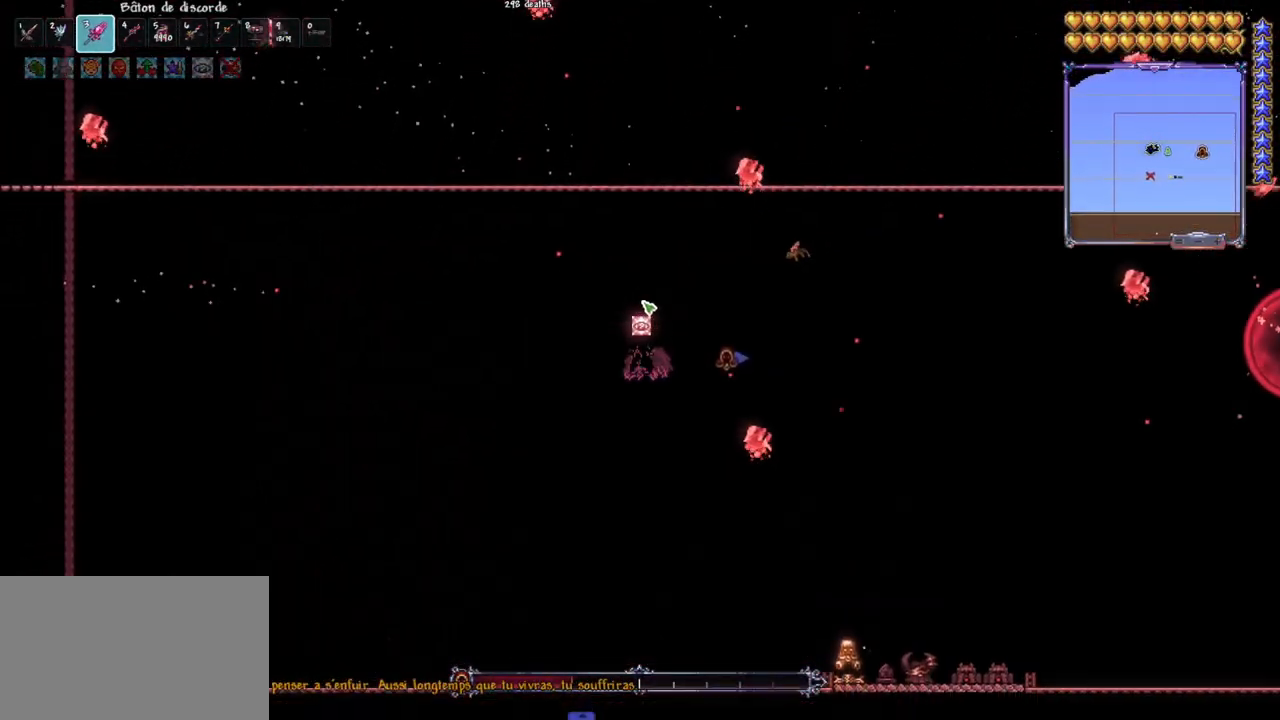
{"keys": [], "mouse": [], "mouse_move": "still", "events": [[217, "d", "down"], [300, "d", "up"]]}
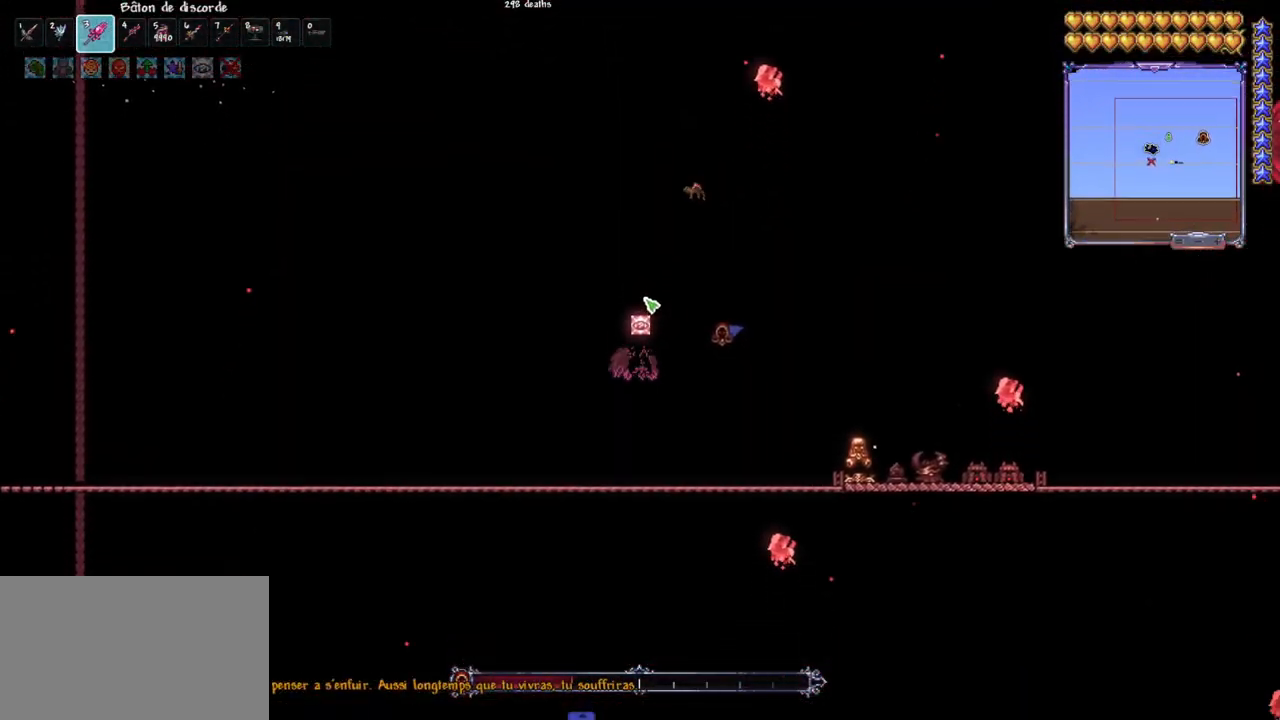
{"keys": ["d"], "mouse": [], "mouse_move": "still", "events": [[367, "d", "down"]]}
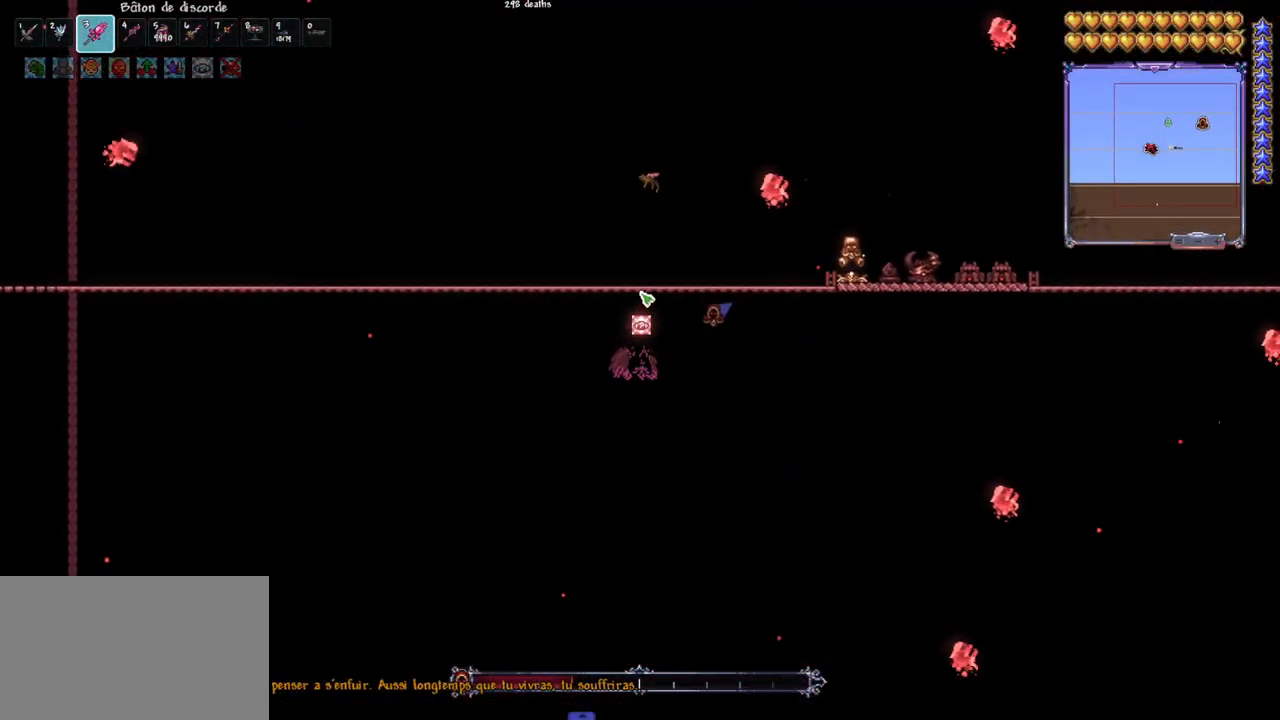
{"keys": ["d"], "mouse": [], "mouse_move": "still", "events": [[100, "d", "up"], [433, "d", "down"]]}
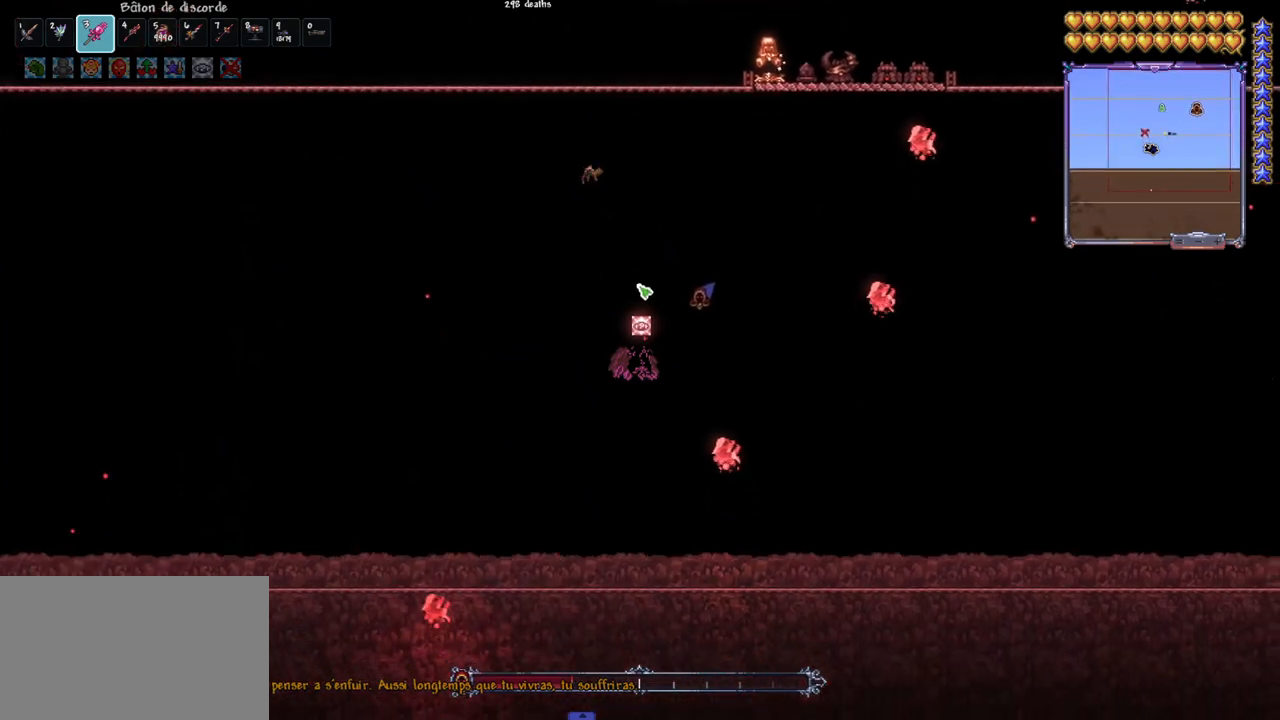
{"keys": ["d"], "mouse": [], "mouse_move": "still", "events": [[33, "d", "up"], [117, "q", "down"], [317, "d", "down"], [317, "q", "up"], [350, "space", "down"], [500, "space", "up"]]}
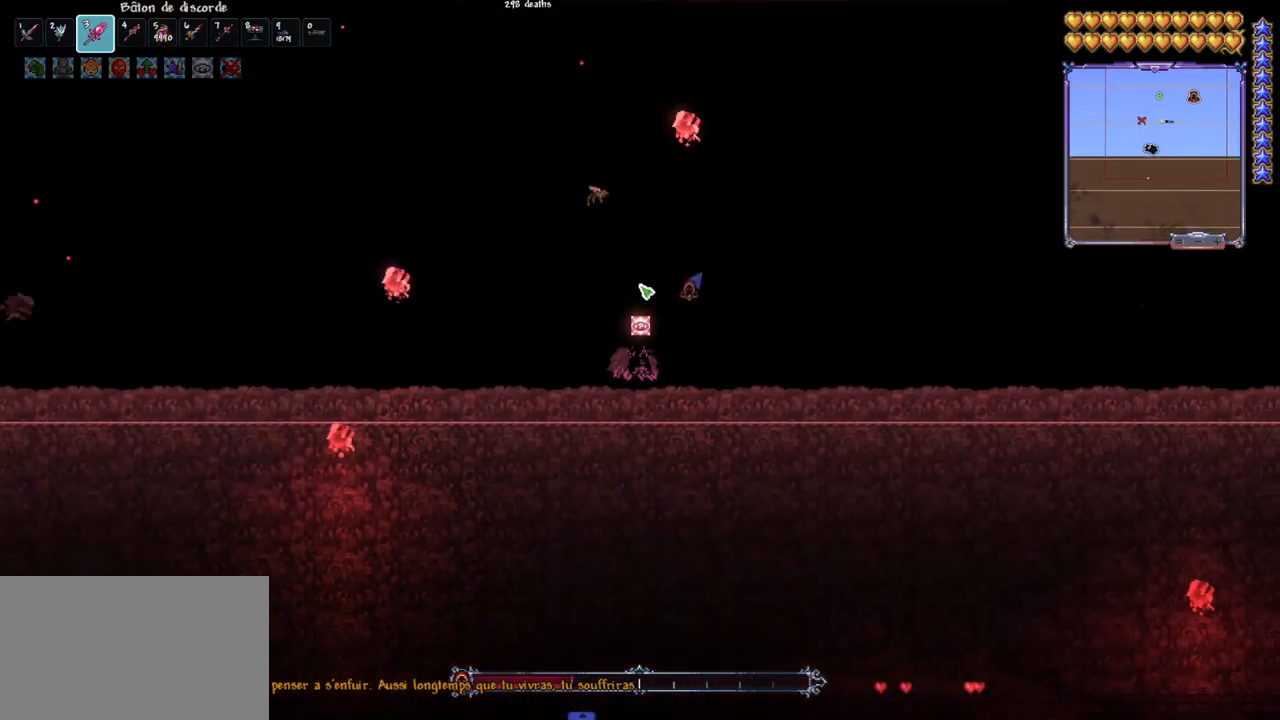
{"keys": [], "mouse": [], "mouse_move": "still", "events": [[50, "d", "up"], [183, "d", "down"], [233, "space", "down"], [467, "d", "up"], [467, "space", "up"]]}
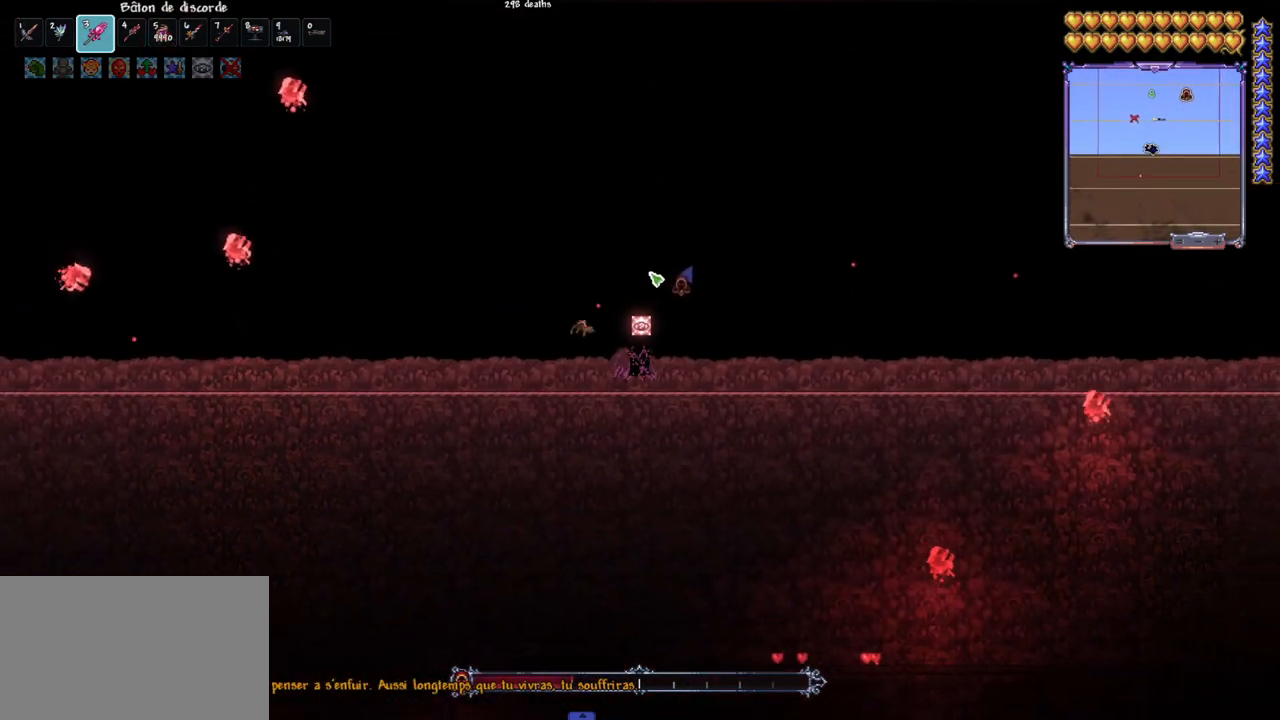
{"keys": ["d", "space"], "mouse": [], "mouse_move": "still", "events": [[150, "space", "down"], [200, "space", "up"], [483, "d", "down"], [483, "space", "down"]]}
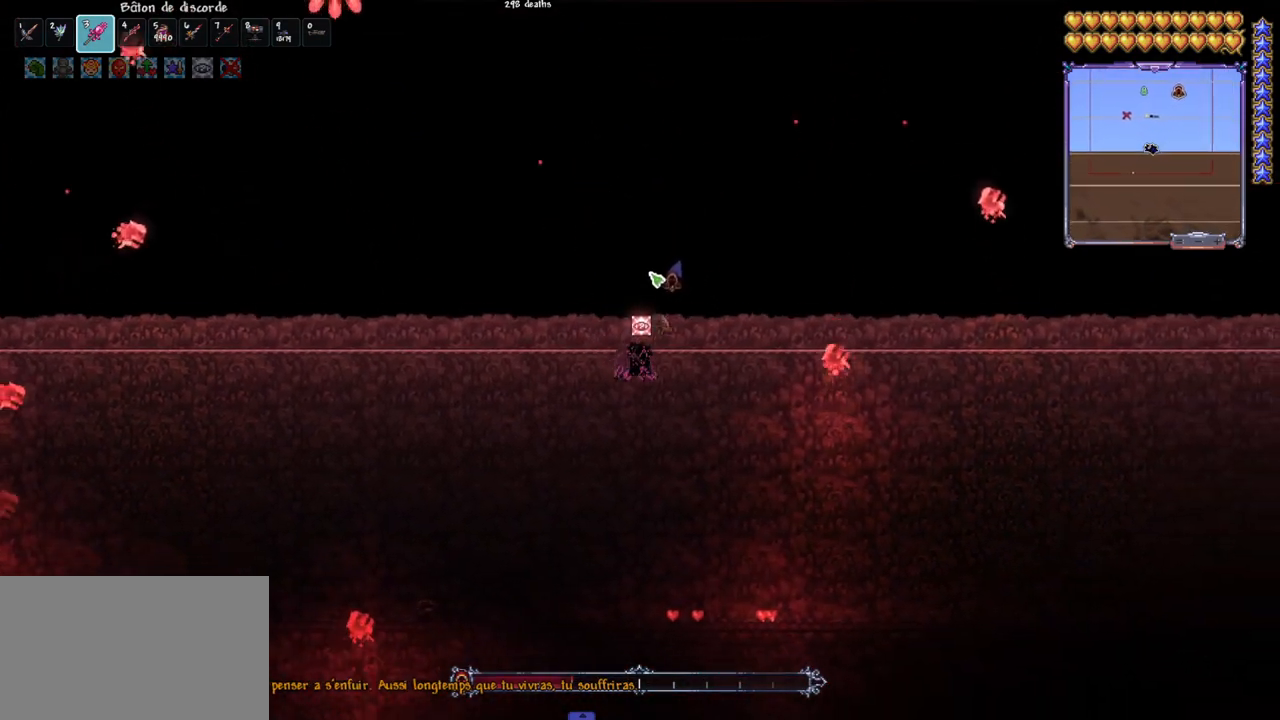
{"keys": ["d", "space"], "mouse": [], "mouse_move": "still", "events": [[117, "space", "up"], [217, "d", "up"], [350, "d", "down"], [400, "space", "down"]]}
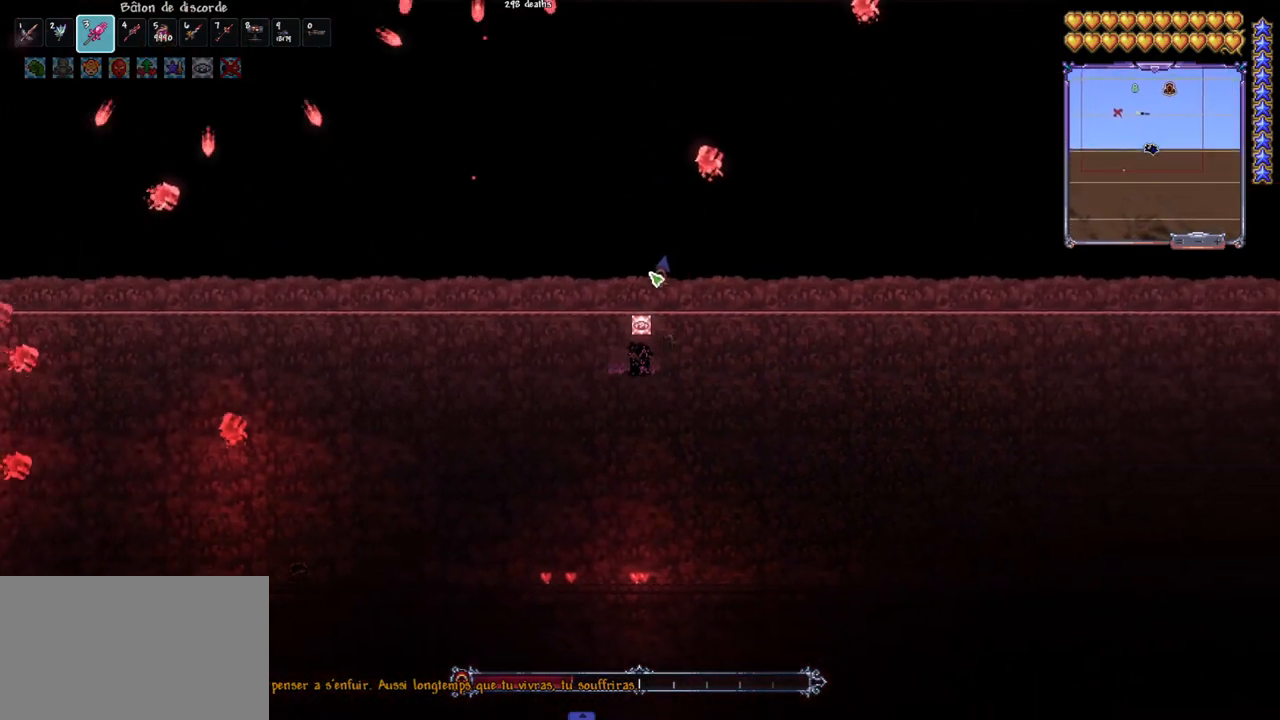
{"keys": ["d"], "mouse": [], "mouse_move": "still", "events": [[133, "d", "up"], [133, "space", "up"], [367, "d", "down"], [367, "space", "down"], [467, "space", "up"]]}
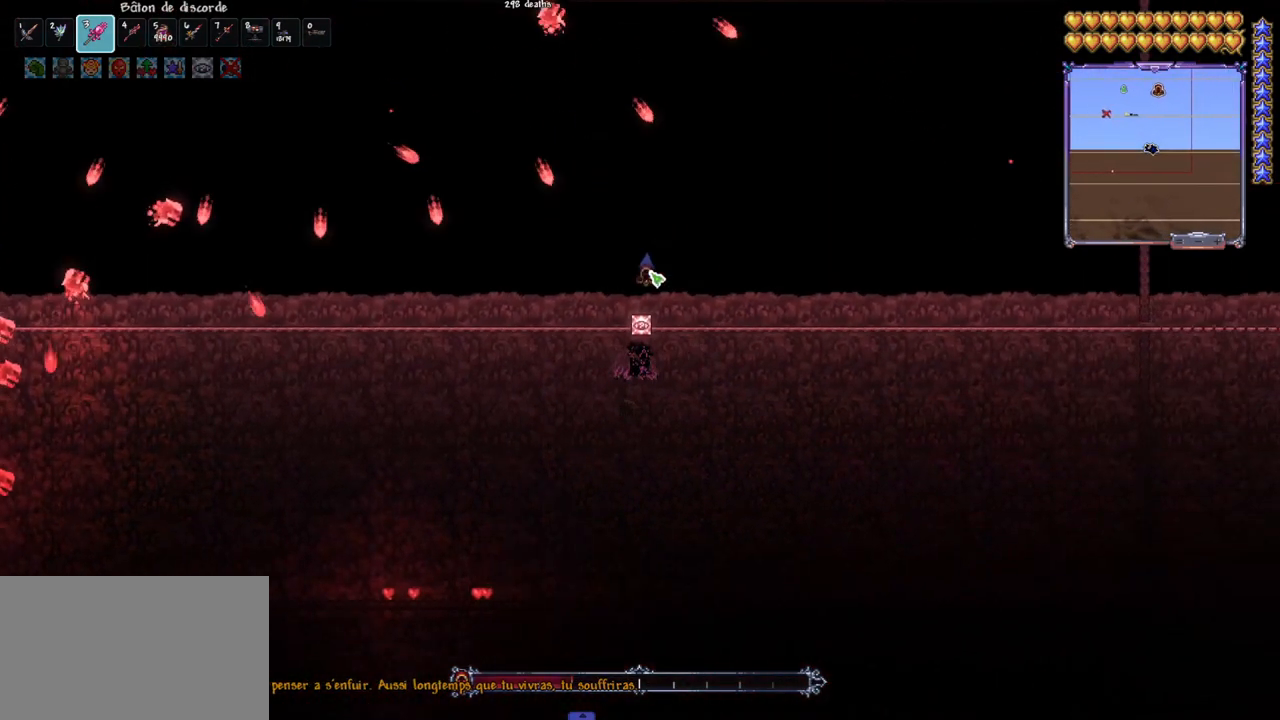
{"keys": [], "mouse": [], "mouse_move": "up-left", "events": [[67, "d", "up"], [350, "e", "down"], [433, "e", "up"]]}
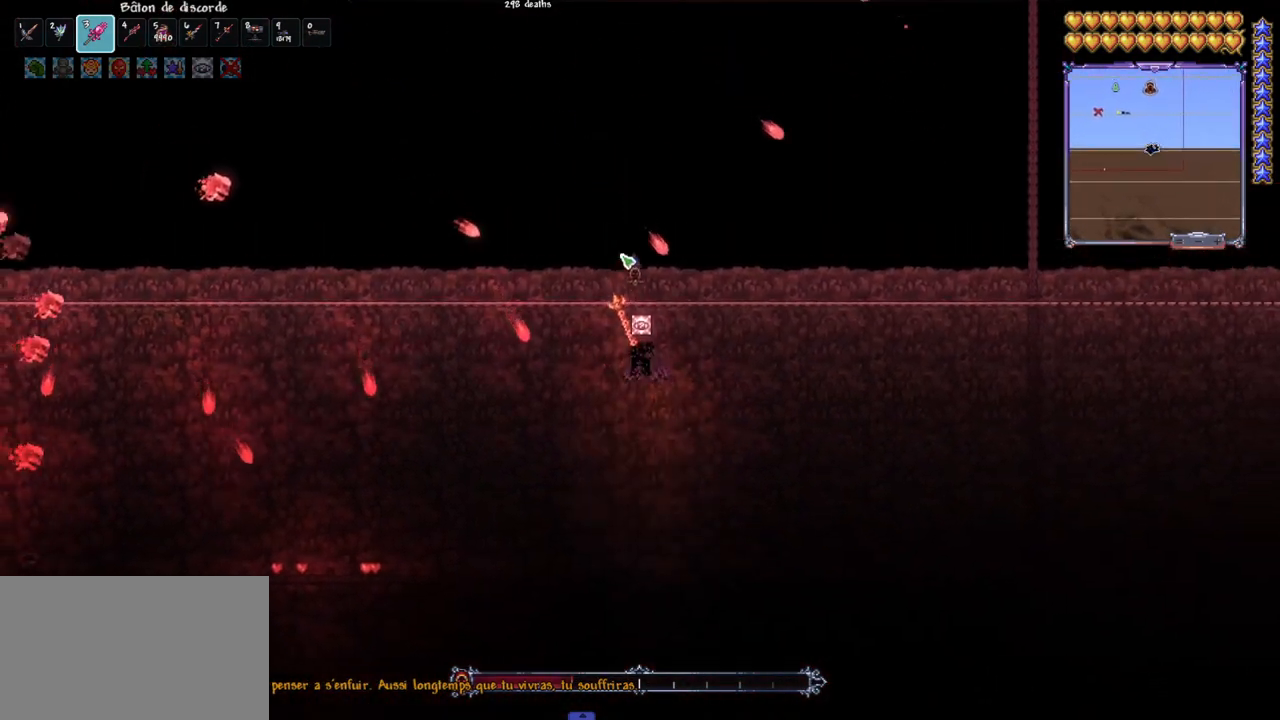
{"keys": [], "mouse": [], "mouse_move": "still", "events": [[33, "d", "down"], [33, "space", "down"], [217, "space", "up"], [300, "d", "up"]]}
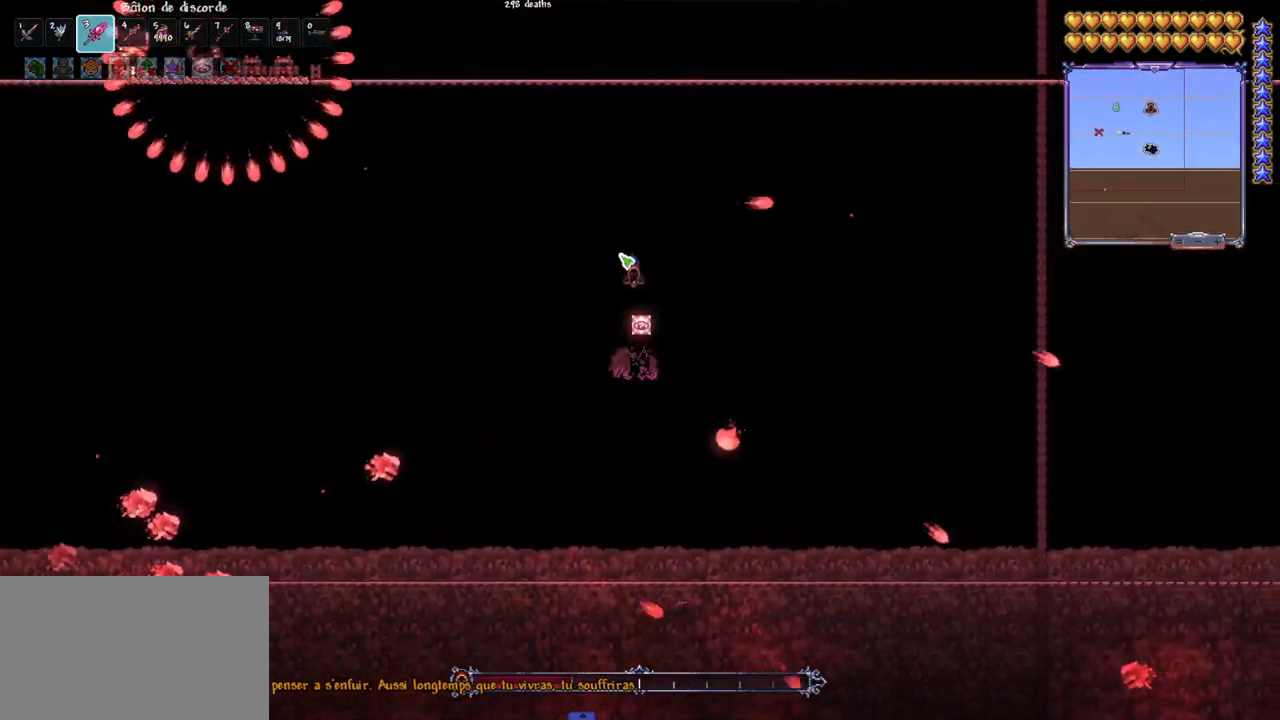
{"keys": ["e"], "mouse": [], "mouse_move": "right", "events": [[133, "space", "down"], [367, "e", "down"], [367, "space", "up"]]}
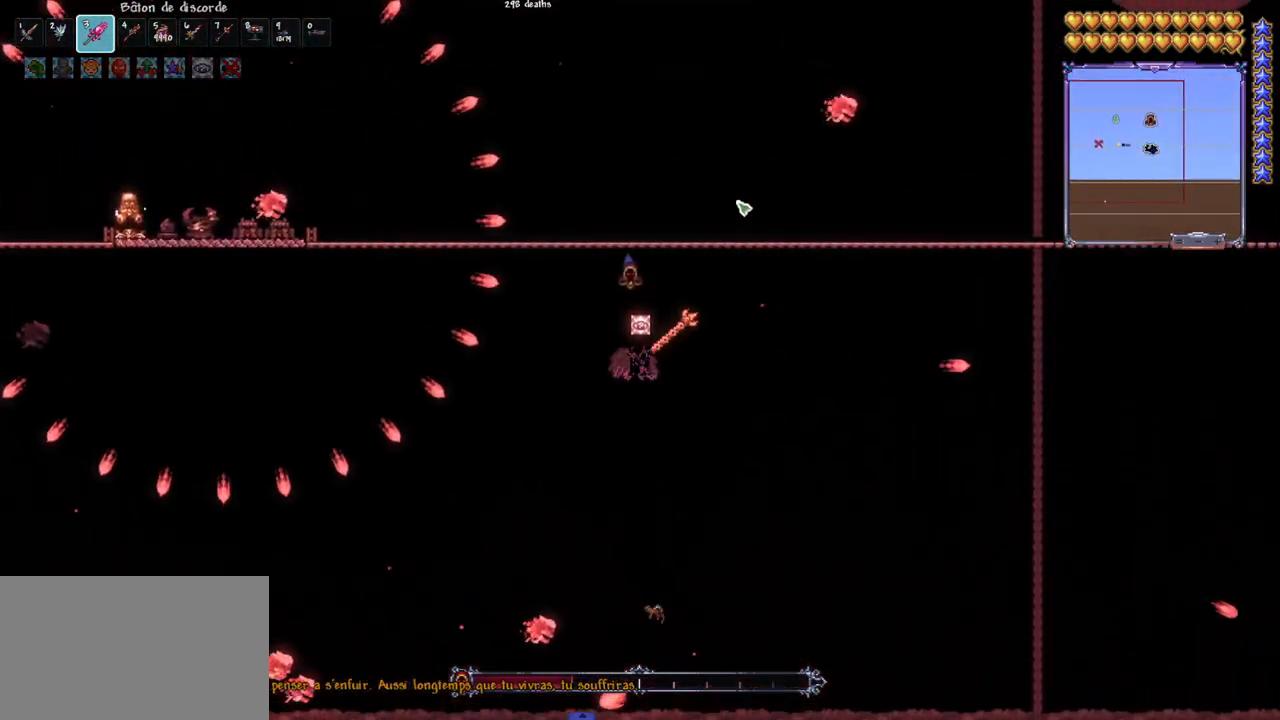
{"keys": [], "mouse": [], "mouse_move": "left", "events": [[17, "e", "up"], [150, "d", "down"], [200, "space", "down"], [333, "space", "up"], [433, "d", "up"]]}
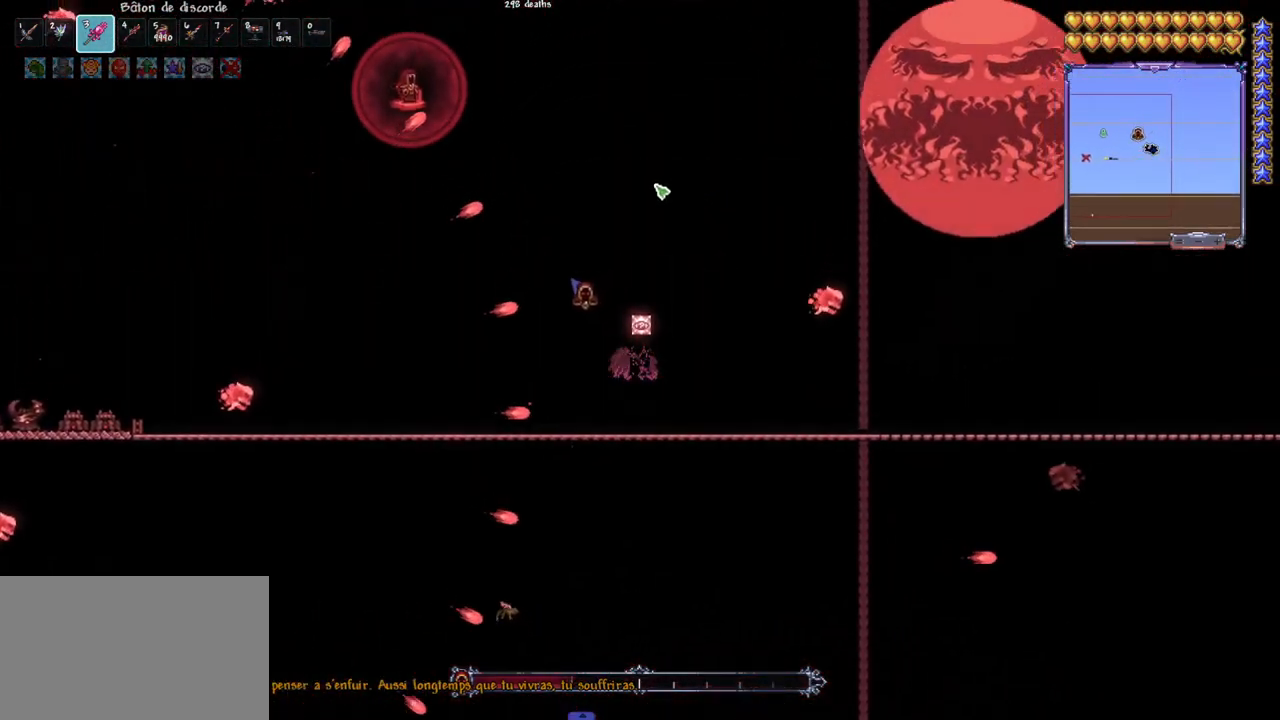
{"keys": [], "mouse": [], "mouse_move": "still", "events": [[167, "q", "down"], [500, "q", "up"]]}
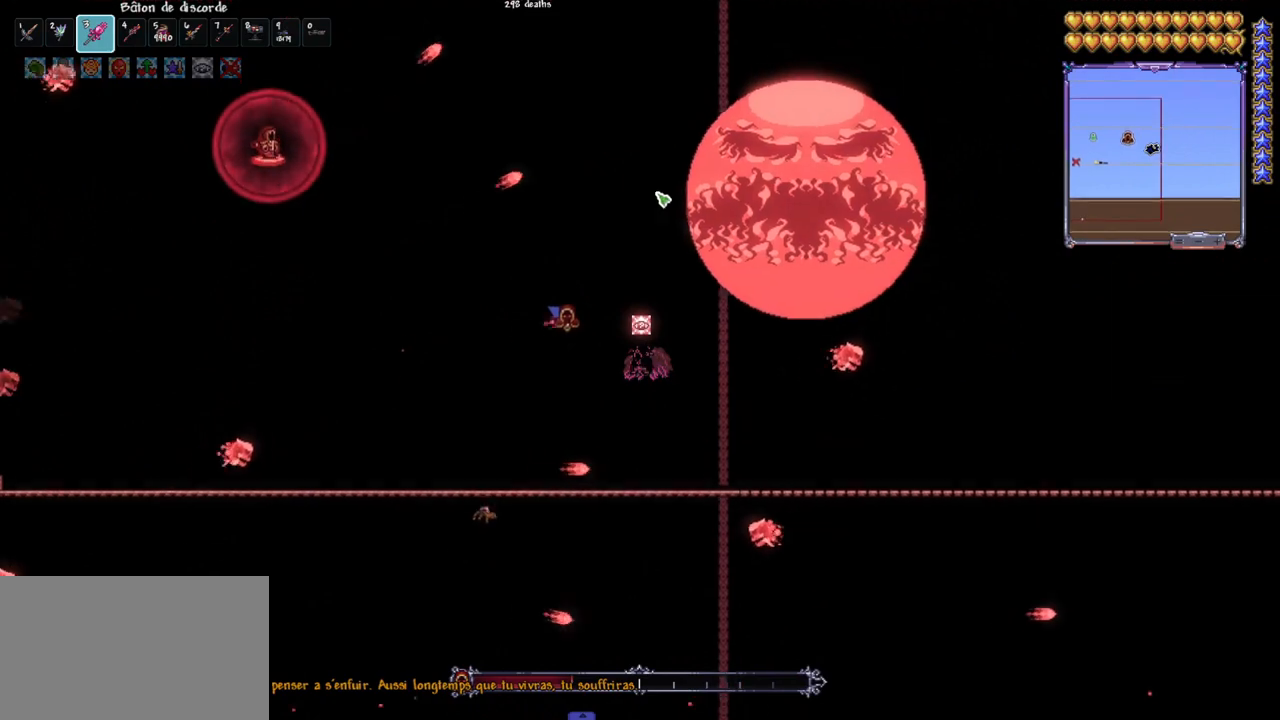
{"keys": ["space"], "mouse": [], "mouse_move": "still", "events": [[83, "q", "down"], [83, "space", "down"], [133, "q", "up"], [233, "q", "down"], [417, "q", "up"]]}
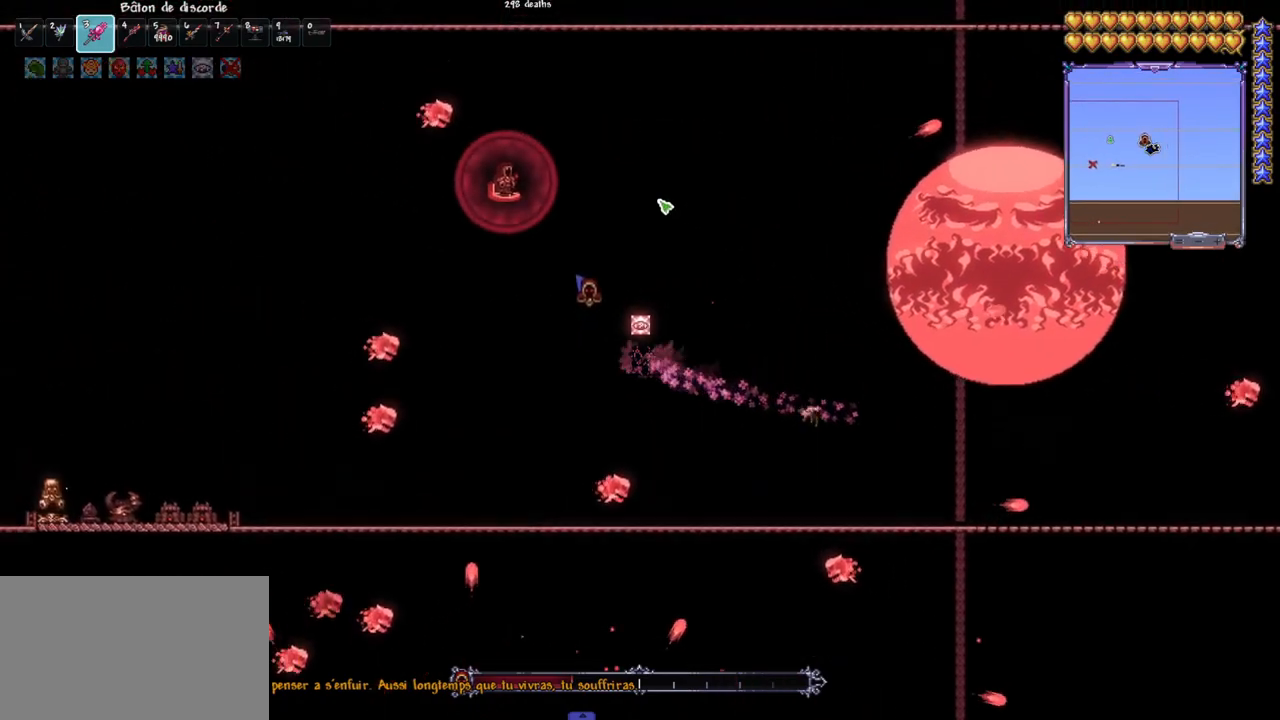
{"keys": ["q", "space"], "mouse": [], "mouse_move": "still", "events": [[17, "d", "down"], [150, "d", "up"], [150, "space", "up"], [250, "q", "down"], [433, "space", "down"]]}
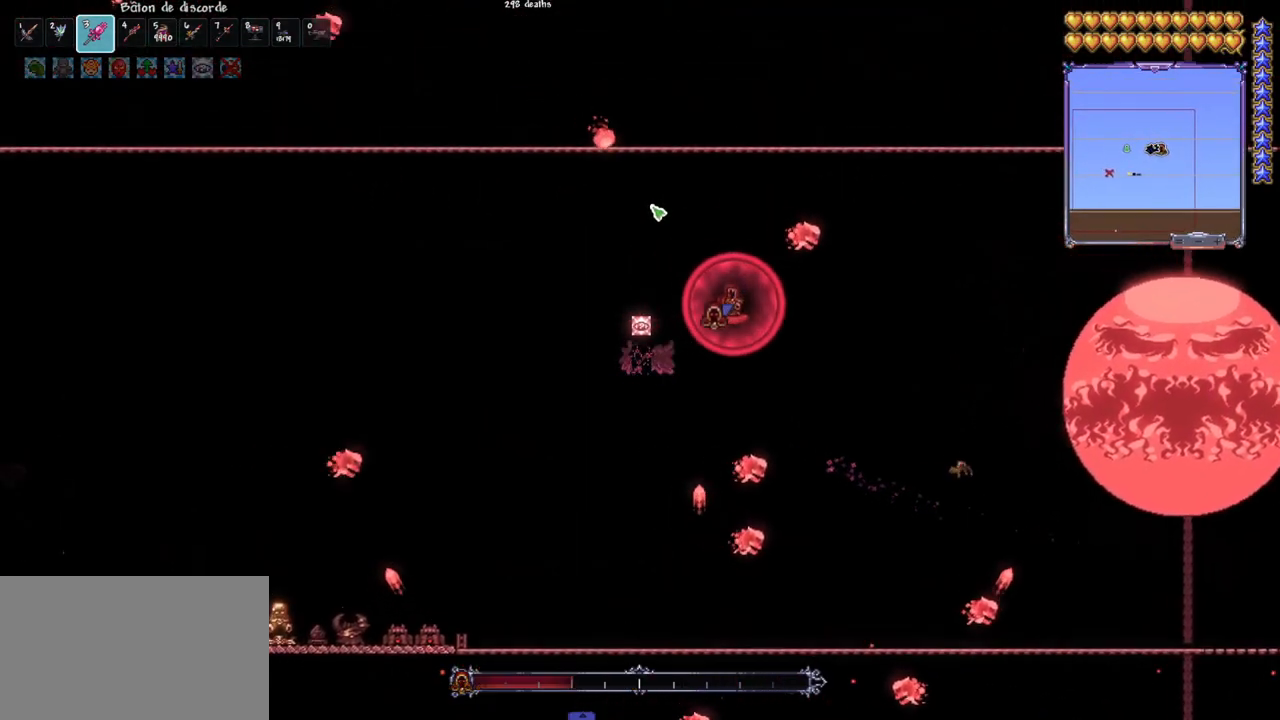
{"keys": [], "mouse": [], "mouse_move": "still", "events": [[83, "d", "down"], [117, "q", "up"], [117, "space", "up"], [217, "d", "up"], [267, "space", "down"], [317, "q", "down"], [500, "q", "up"], [500, "space", "up"]]}
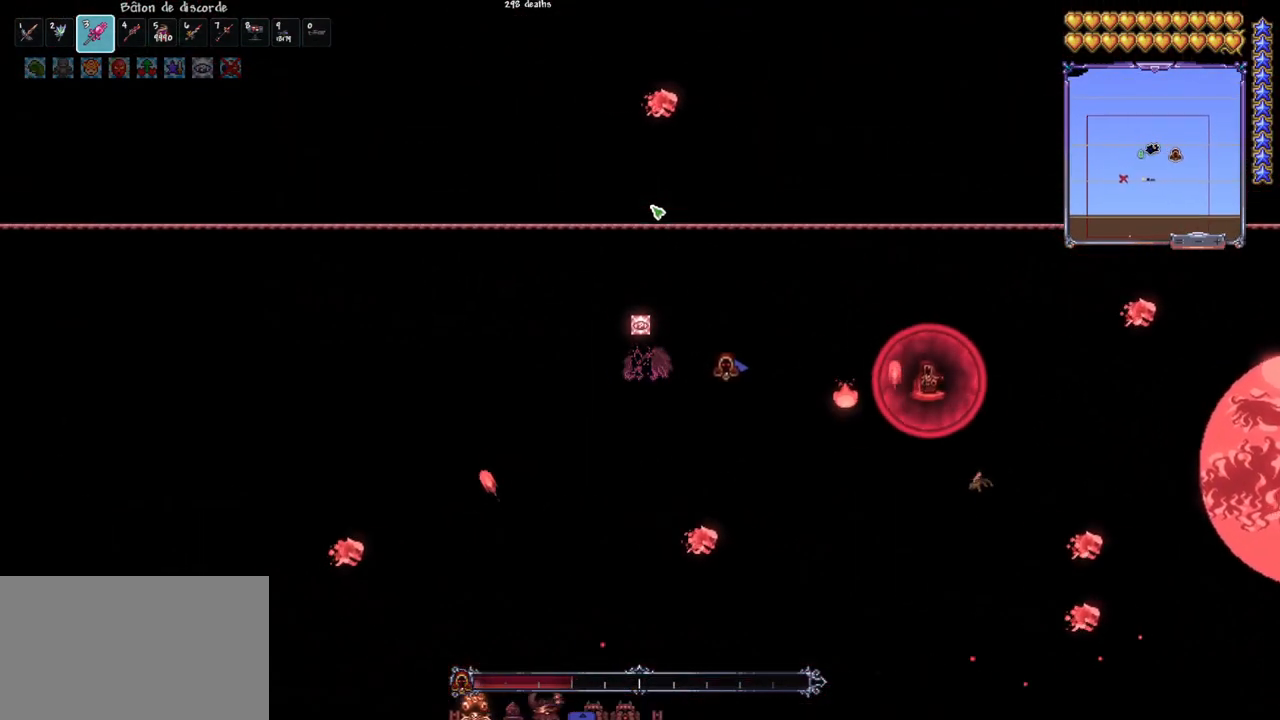
{"keys": [], "mouse": [], "mouse_move": "still", "events": [[100, "d", "down"], [317, "d", "up"], [367, "q", "down"], [467, "q", "up"]]}